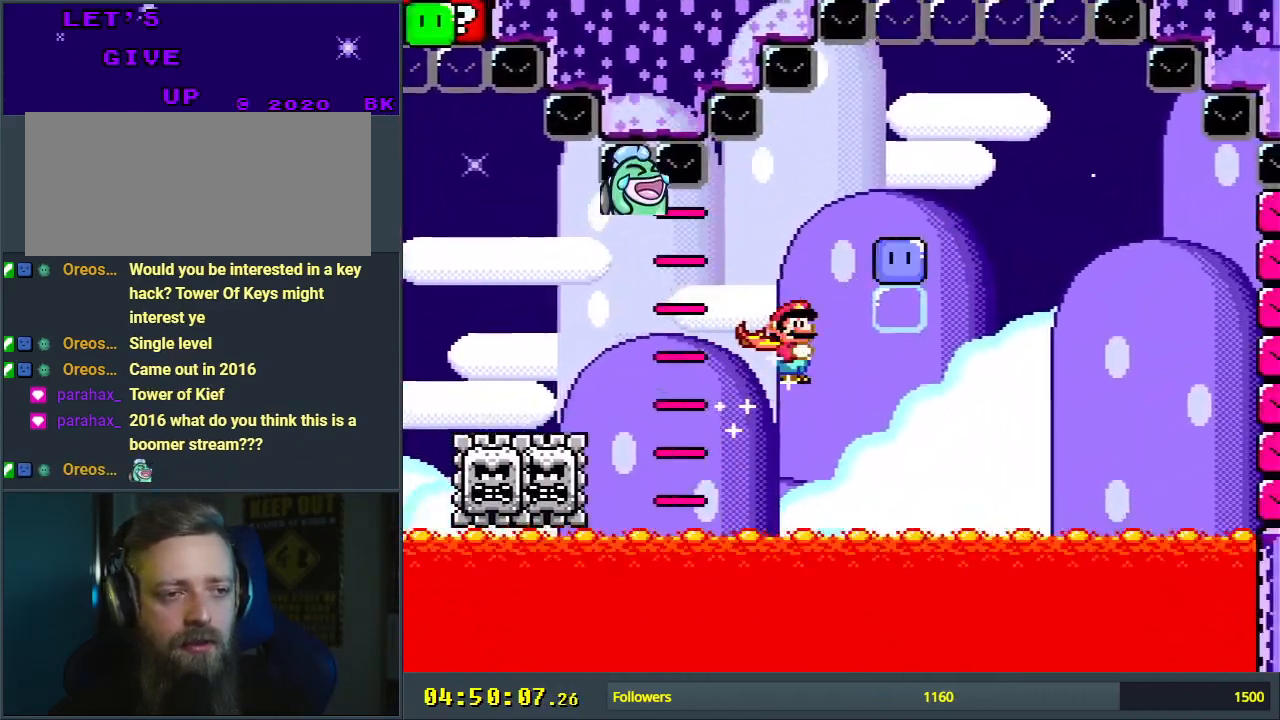
Gameplay with a controller (Nintendo layout); each line is a JSON object with the inputs held at the frame after it. "events" lists button and stick changes between this image and that frame as [ms after this image, input, new state], when the widget could be followed in between. Not read: L3 R3.
{"buttons": ["X", "DPAD_UP", "DPAD_RIGHT"], "events": [[233, "X", "up"], [333, "X", "down"], [367, "A", "up"]]}
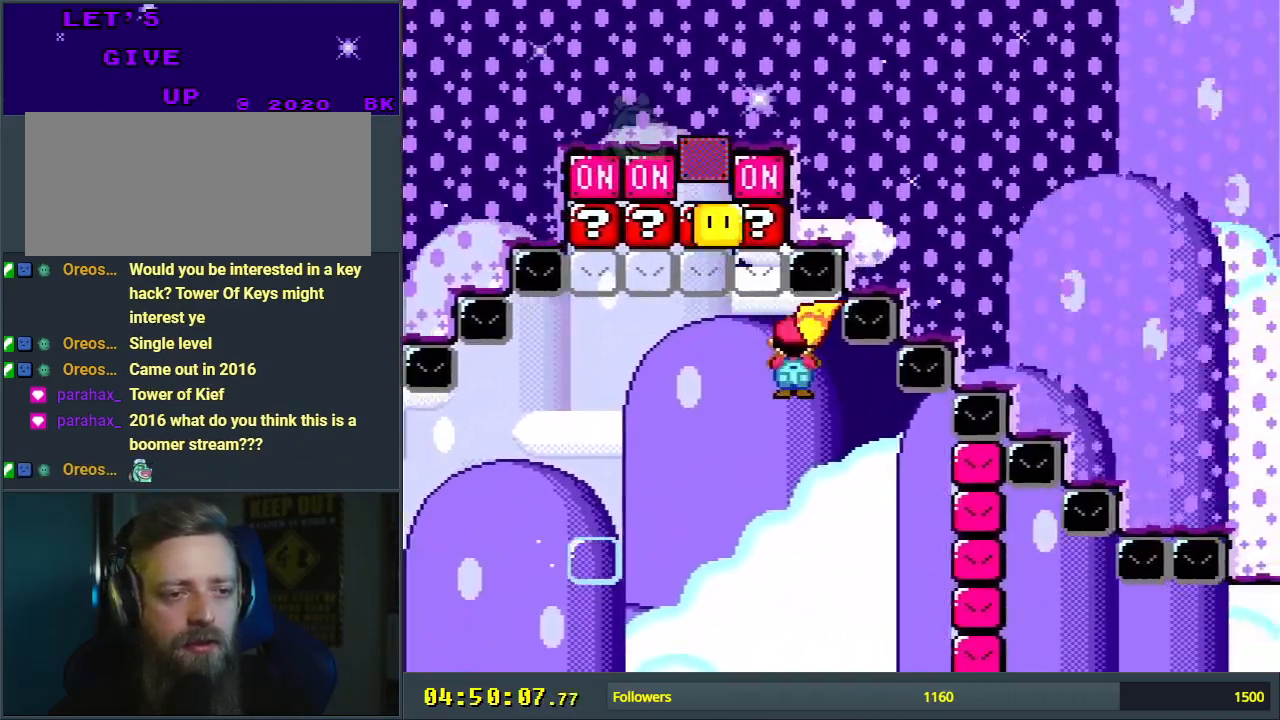
{"buttons": ["Y", "DPAD_UP", "DPAD_RIGHT"], "events": [[483, "Y", "down"], [500, "X", "up"]]}
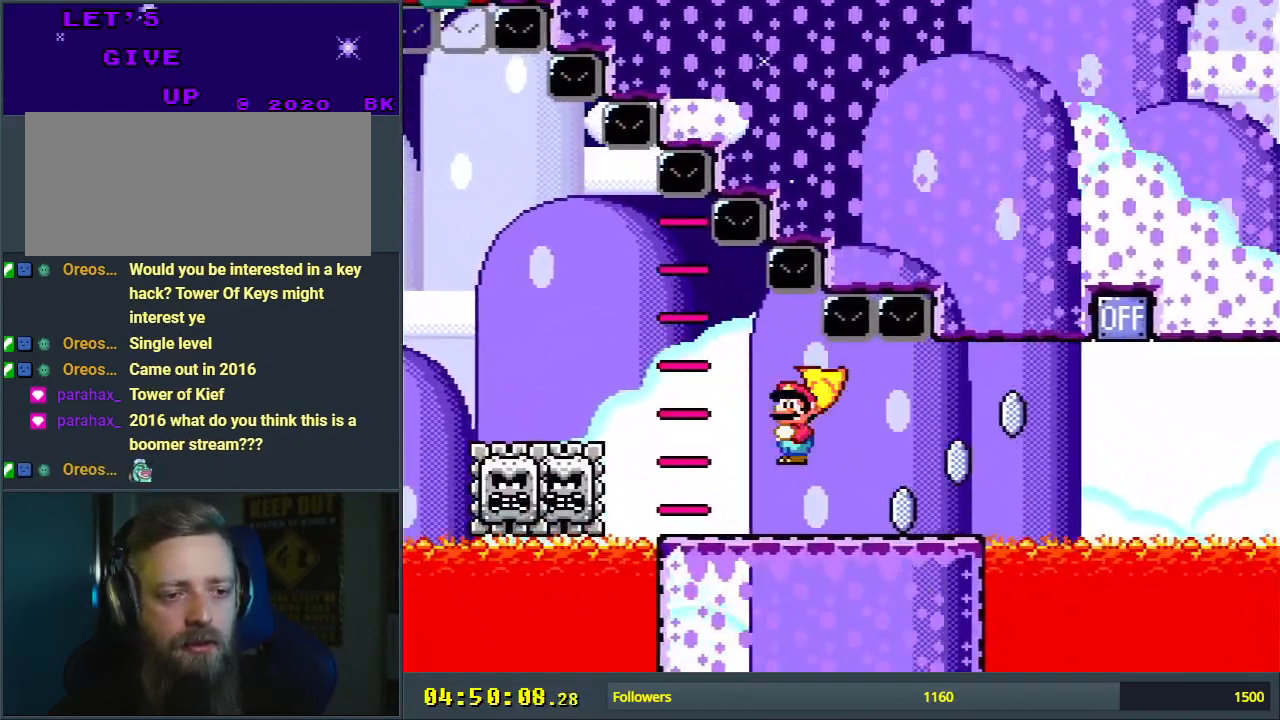
{"buttons": ["B", "Y", "DPAD_UP", "DPAD_RIGHT"], "events": [[250, "B", "down"], [317, "A", "down"], [383, "A", "up"]]}
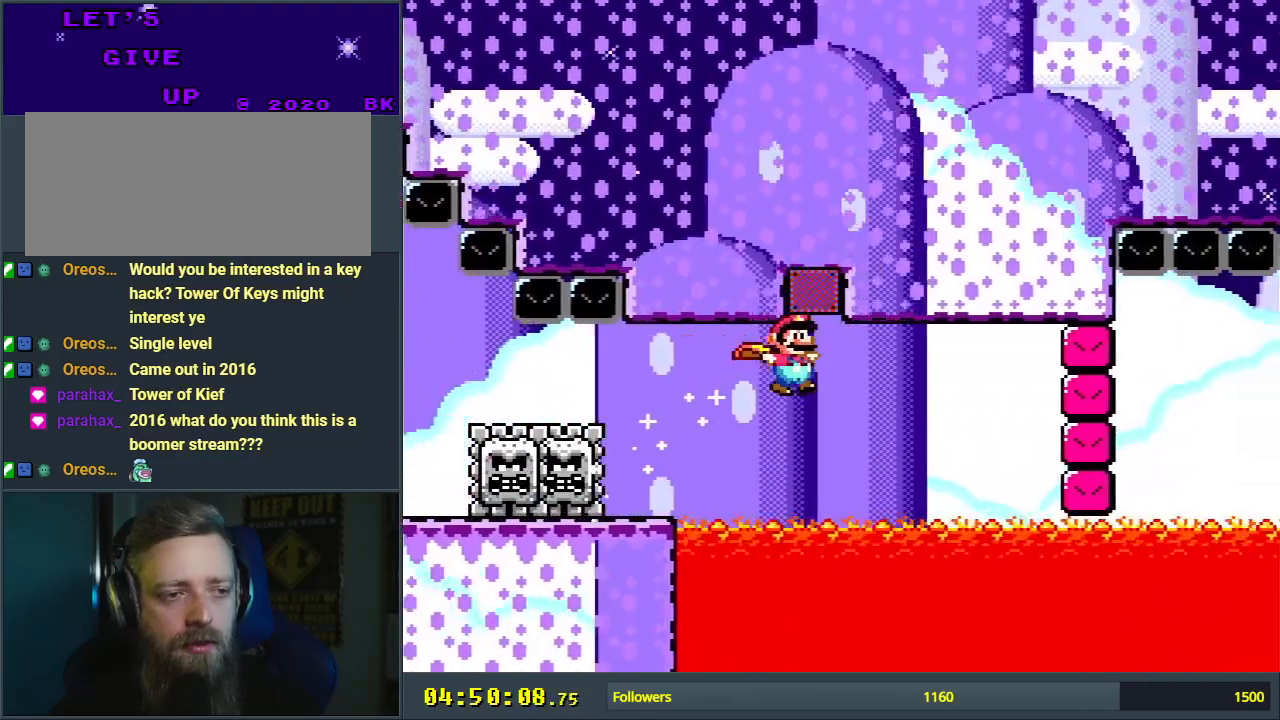
{"buttons": [], "events": [[233, "DPAD_UP", "up"], [333, "B", "up"], [367, "Y", "up"], [383, "DPAD_RIGHT", "up"]]}
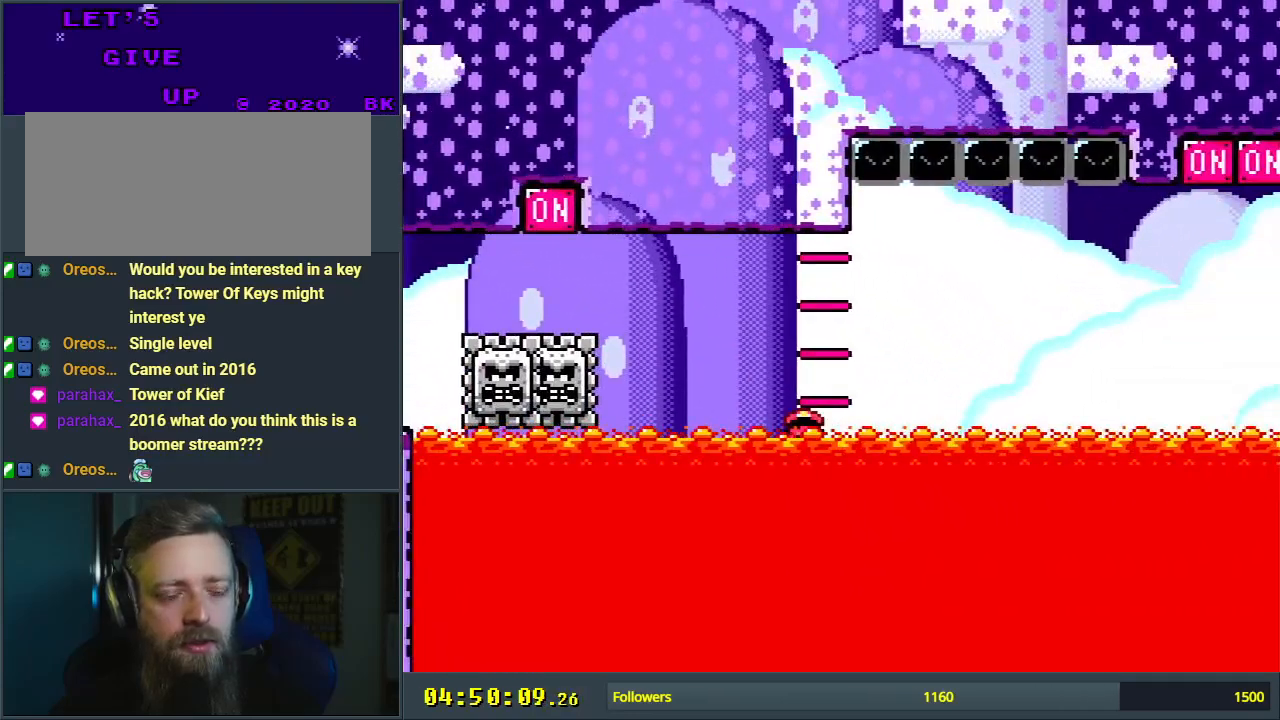
{"buttons": [], "events": [[17, "A", "down"], [117, "A", "up"], [217, "A", "down"], [333, "A", "up"]]}
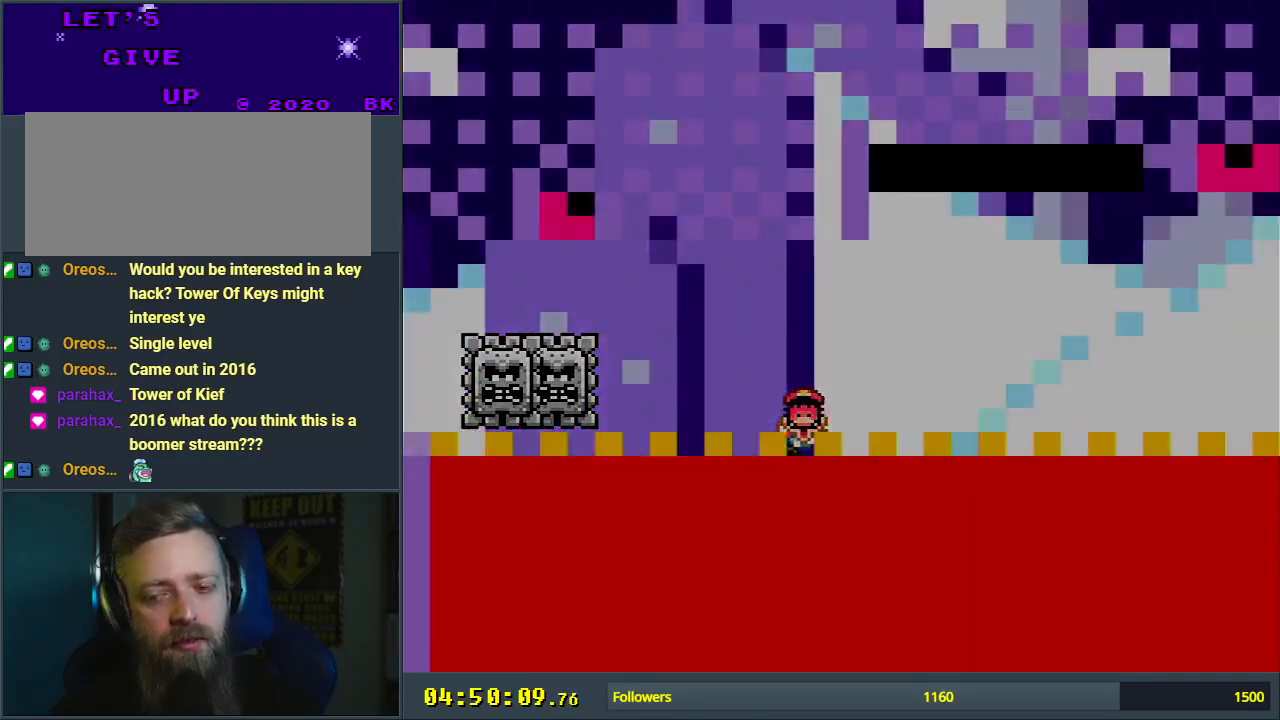
{"buttons": ["A", "X"], "events": [[400, "A", "down"], [400, "X", "down"]]}
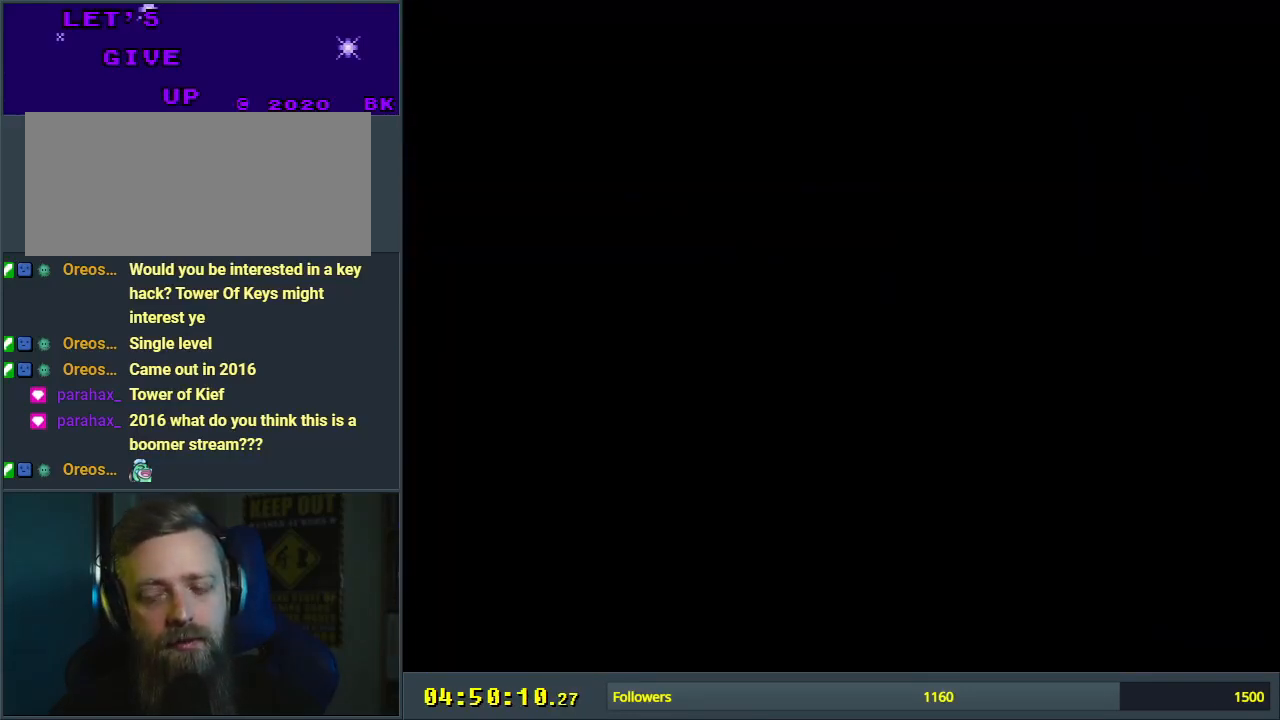
{"buttons": ["X", "DPAD_RIGHT"], "events": [[300, "A", "up"], [300, "DPAD_RIGHT", "down"]]}
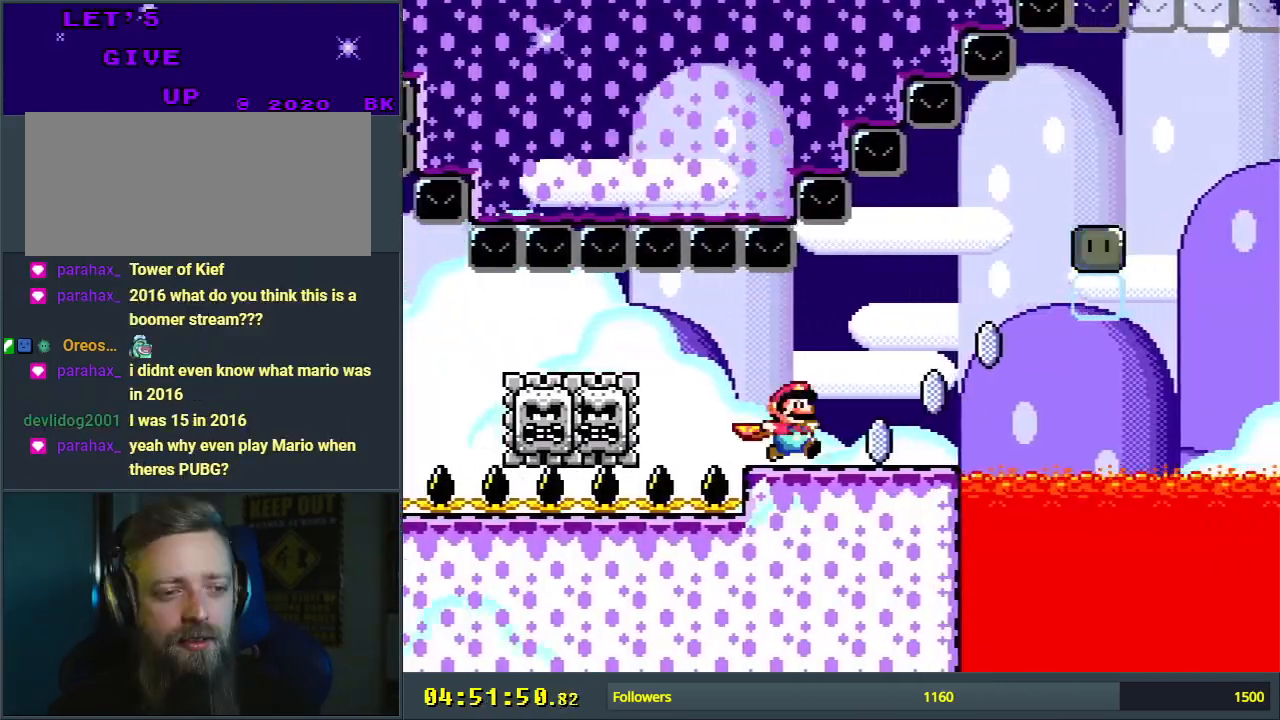
{"buttons": ["X", "DPAD_UP", "DPAD_RIGHT"], "events": [[233, "A", "down"], [233, "DPAD_UP", "down"], [500, "A", "up"]]}
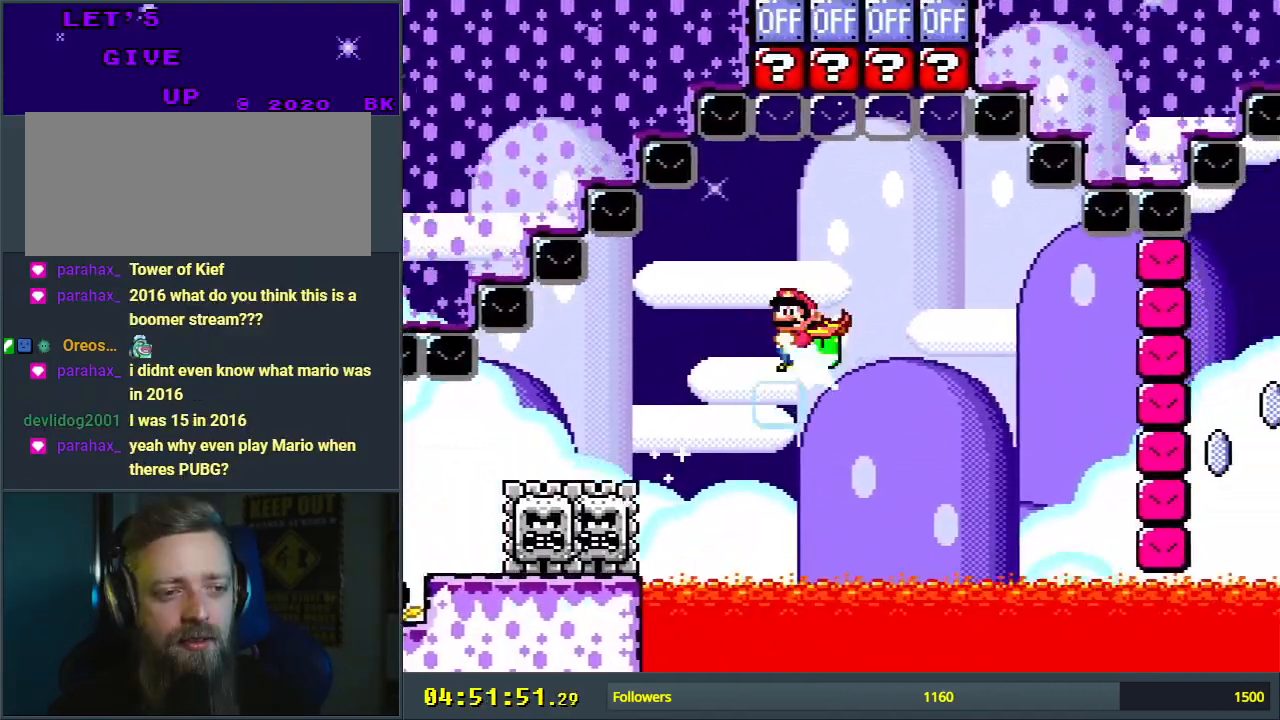
{"buttons": ["X", "DPAD_UP", "DPAD_RIGHT"], "events": [[17, "X", "up"], [183, "X", "down"]]}
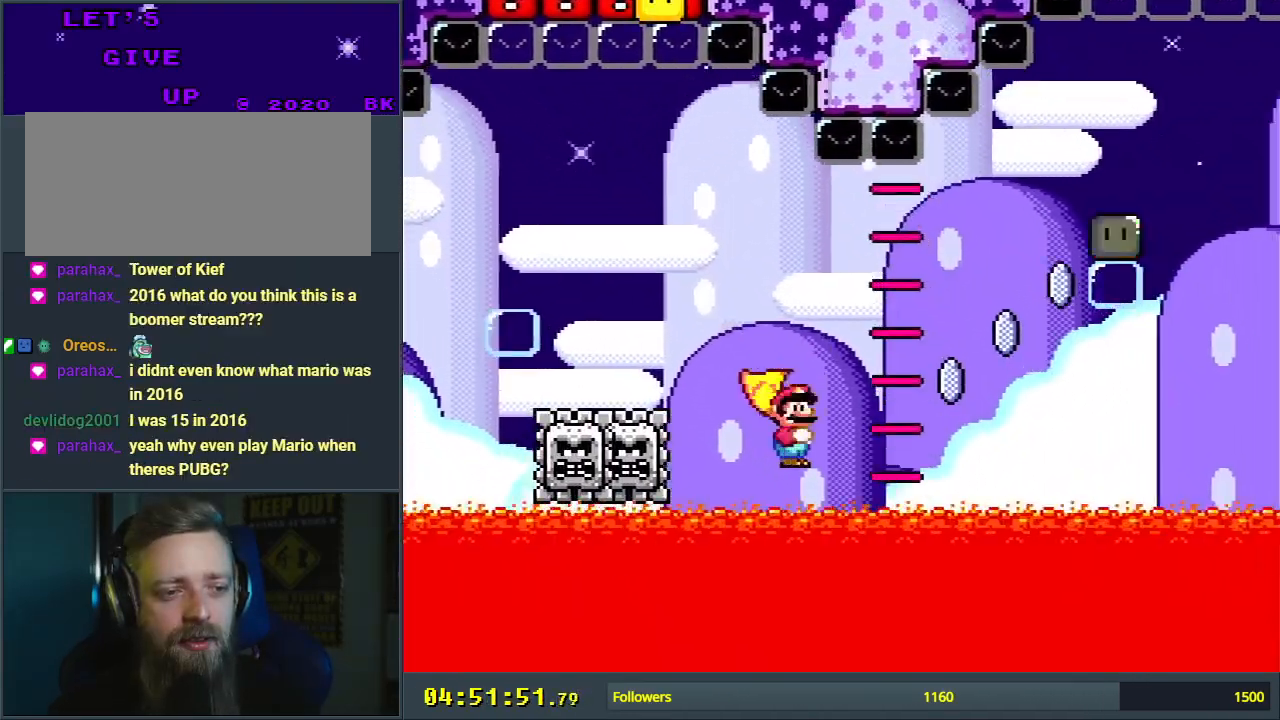
{"buttons": ["A", "X", "DPAD_UP", "DPAD_RIGHT"], "events": [[67, "A", "down"]]}
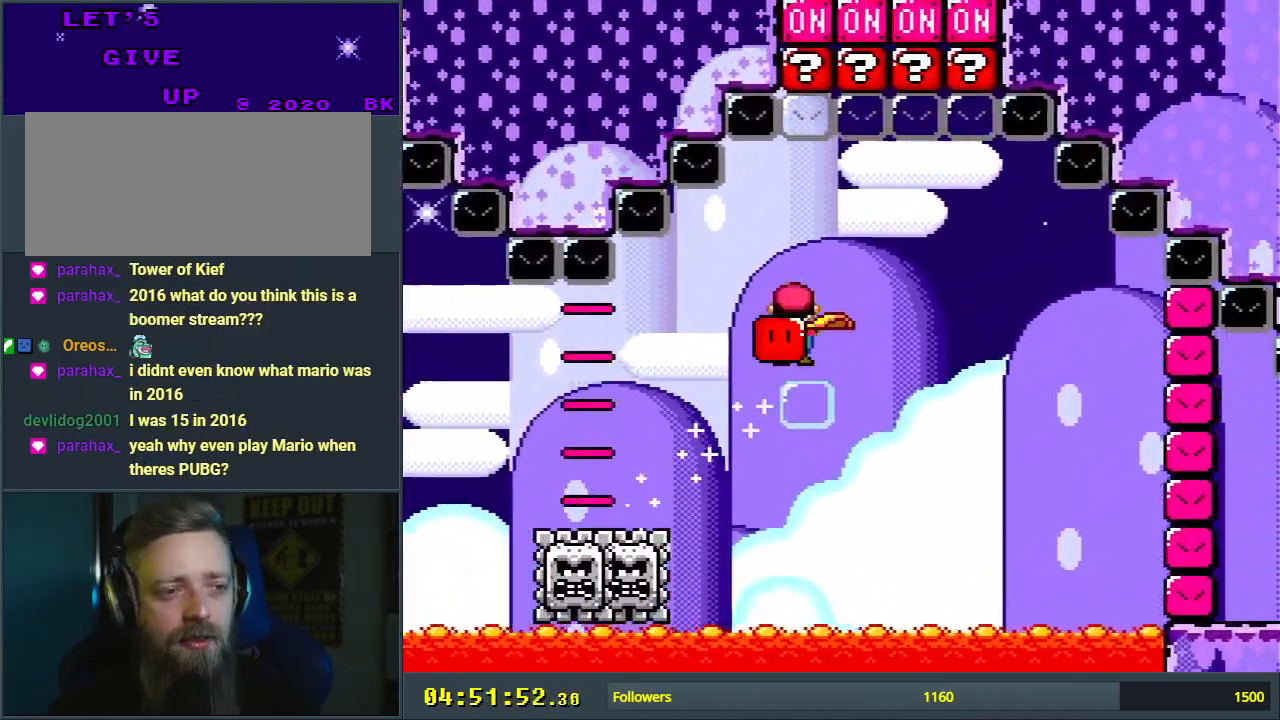
{"buttons": ["X", "DPAD_UP", "DPAD_RIGHT"], "events": [[83, "A", "up"], [83, "X", "up"], [200, "X", "down"]]}
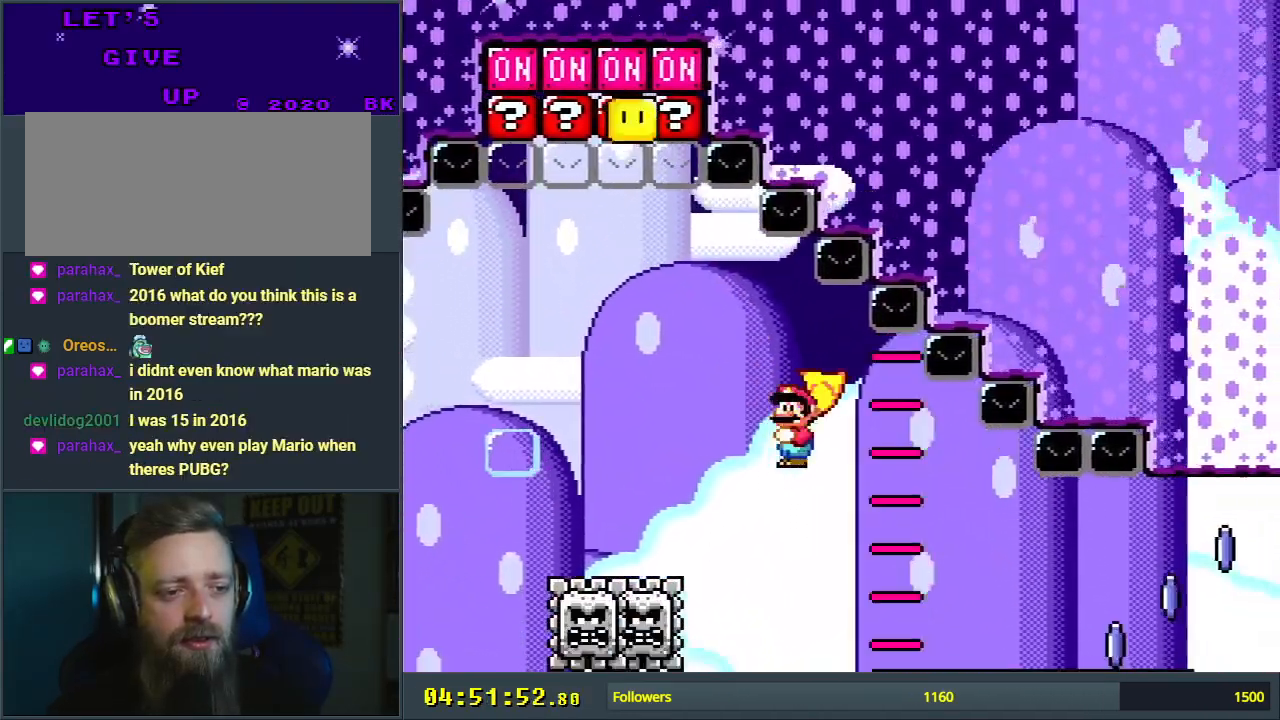
{"buttons": ["X", "DPAD_UP", "DPAD_RIGHT"], "events": []}
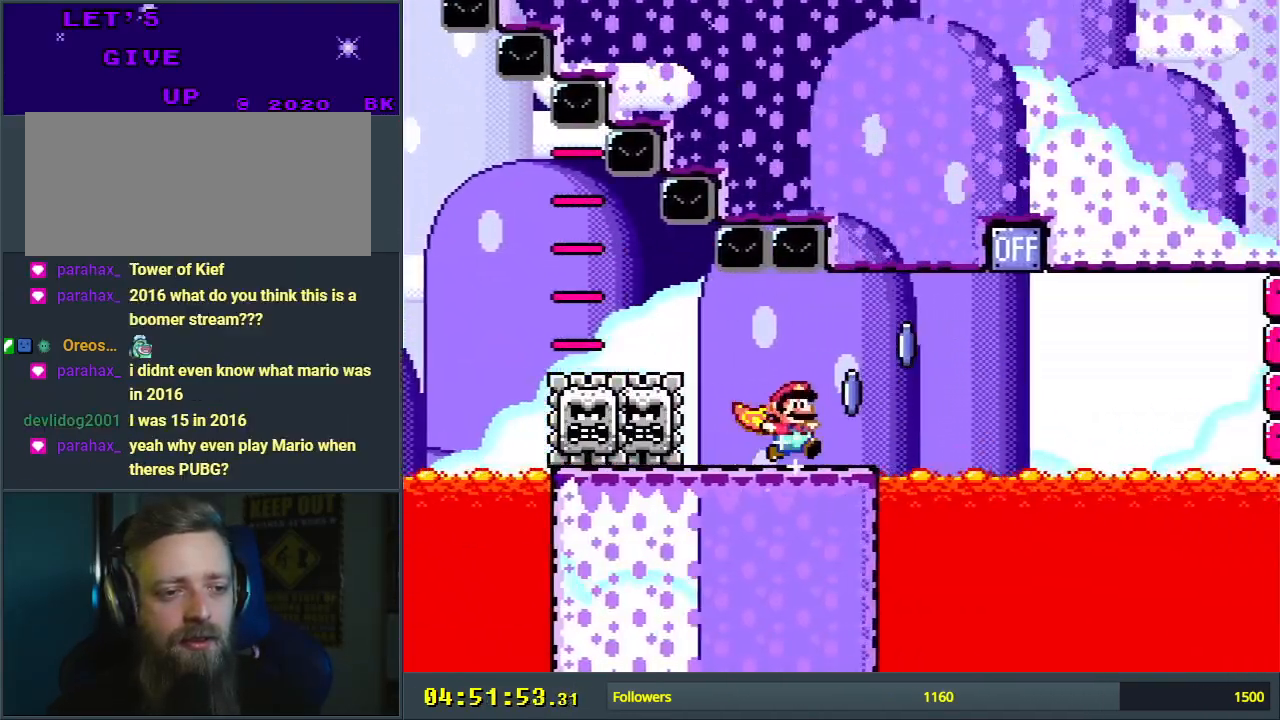
{"buttons": ["A", "X", "DPAD_UP", "DPAD_RIGHT"], "events": [[83, "A", "down"]]}
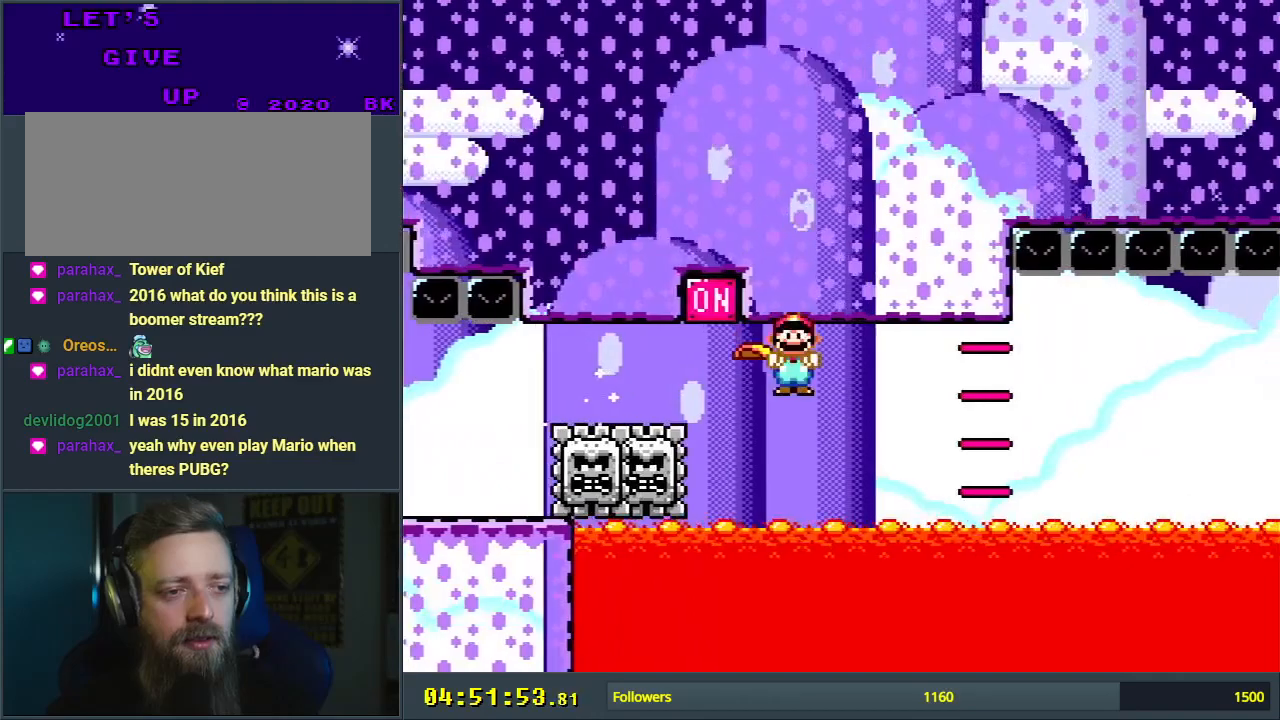
{"buttons": ["X", "DPAD_RIGHT"], "events": [[67, "DPAD_UP", "up"], [83, "DPAD_UP", "down"], [117, "DPAD_RIGHT", "up"], [150, "DPAD_LEFT", "down"], [167, "DPAD_UP", "up"], [233, "DPAD_UP", "down"], [333, "DPAD_LEFT", "up"], [367, "DPAD_RIGHT", "down"], [367, "DPAD_UP", "up"], [500, "A", "up"]]}
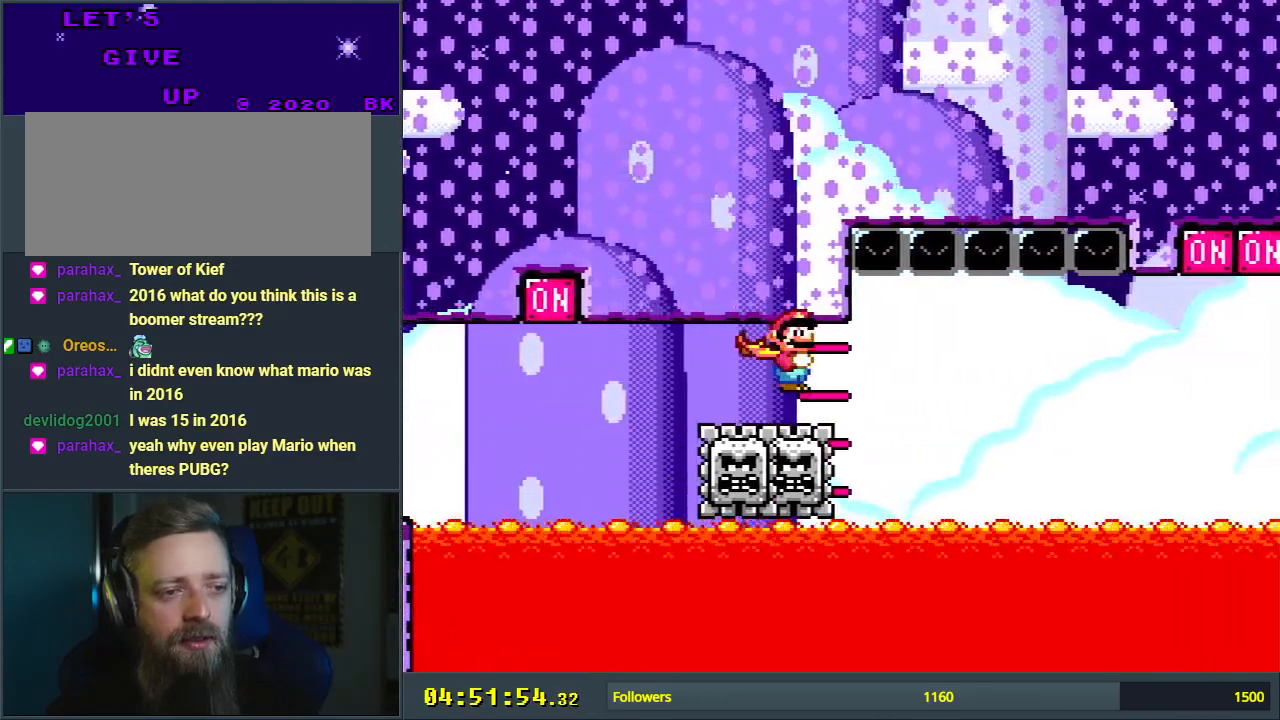
{"buttons": ["X", "DPAD_RIGHT"], "events": []}
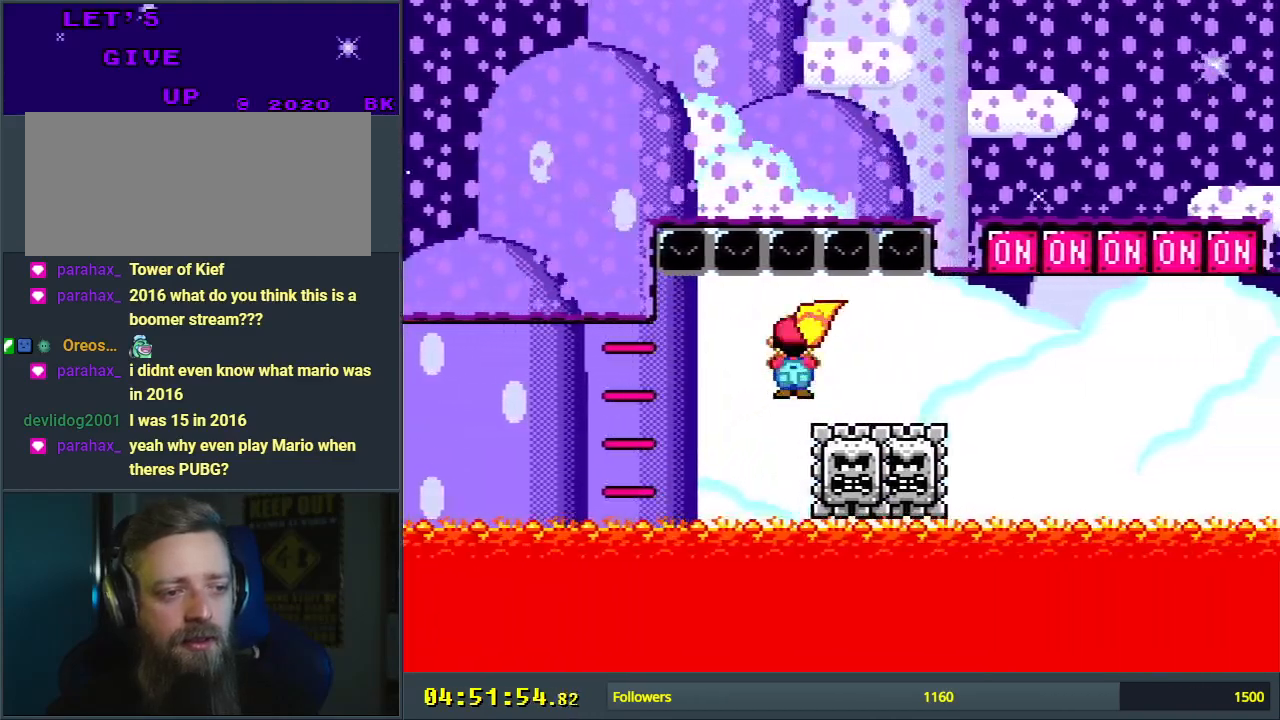
{"buttons": ["A", "X", "DPAD_RIGHT"], "events": [[267, "A", "down"]]}
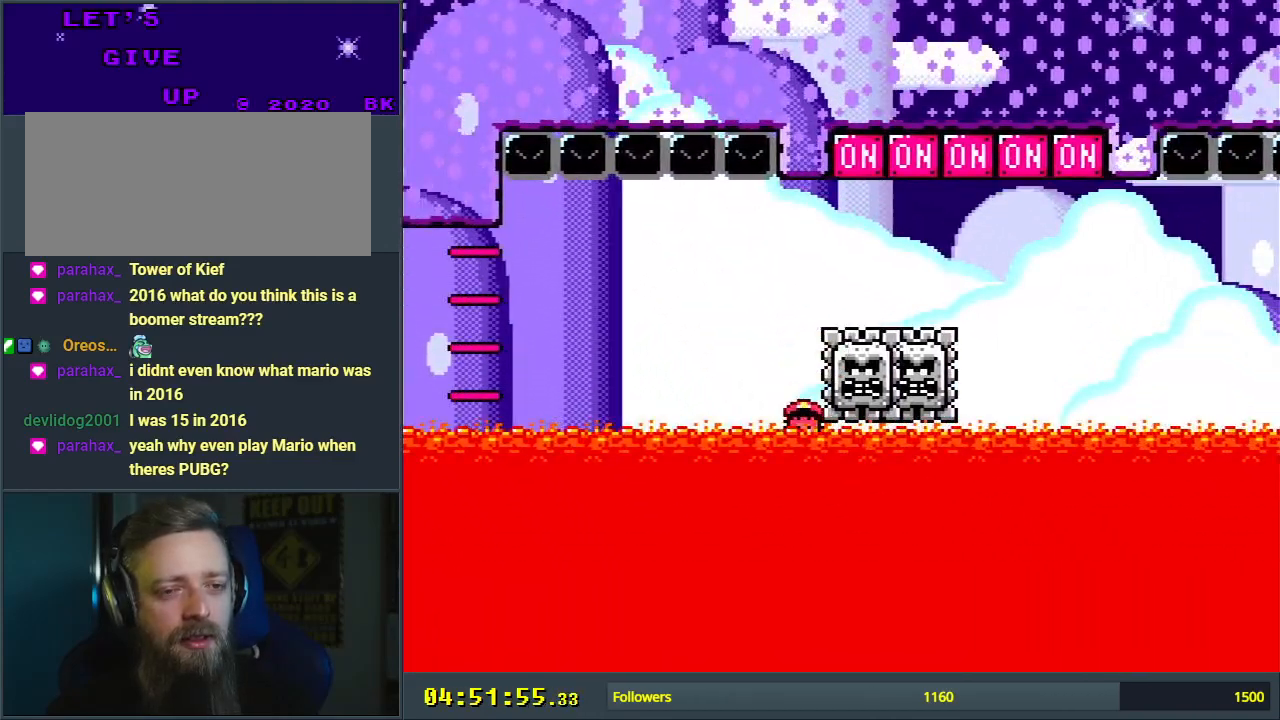
{"buttons": ["A"], "events": [[67, "DPAD_RIGHT", "up"], [100, "A", "up"], [117, "X", "up"], [233, "A", "down"], [317, "A", "up"], [417, "A", "down"]]}
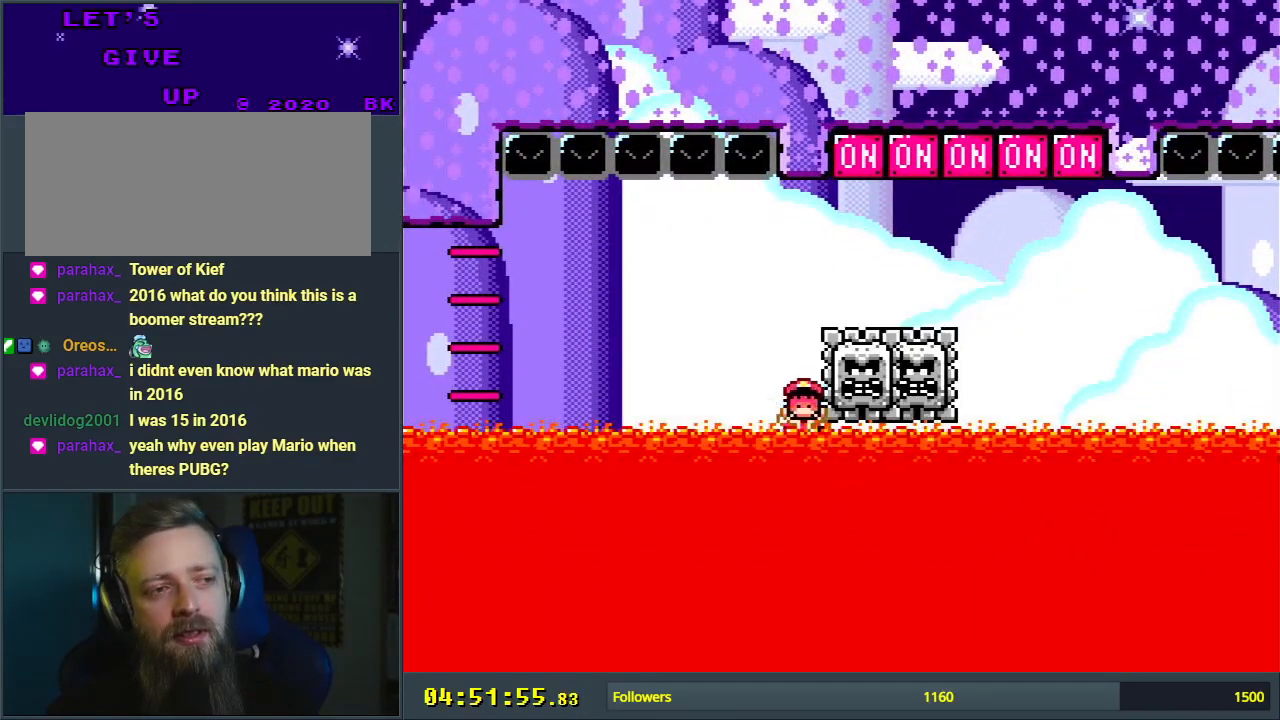
{"buttons": ["X"], "events": [[50, "A", "up"], [250, "X", "down"]]}
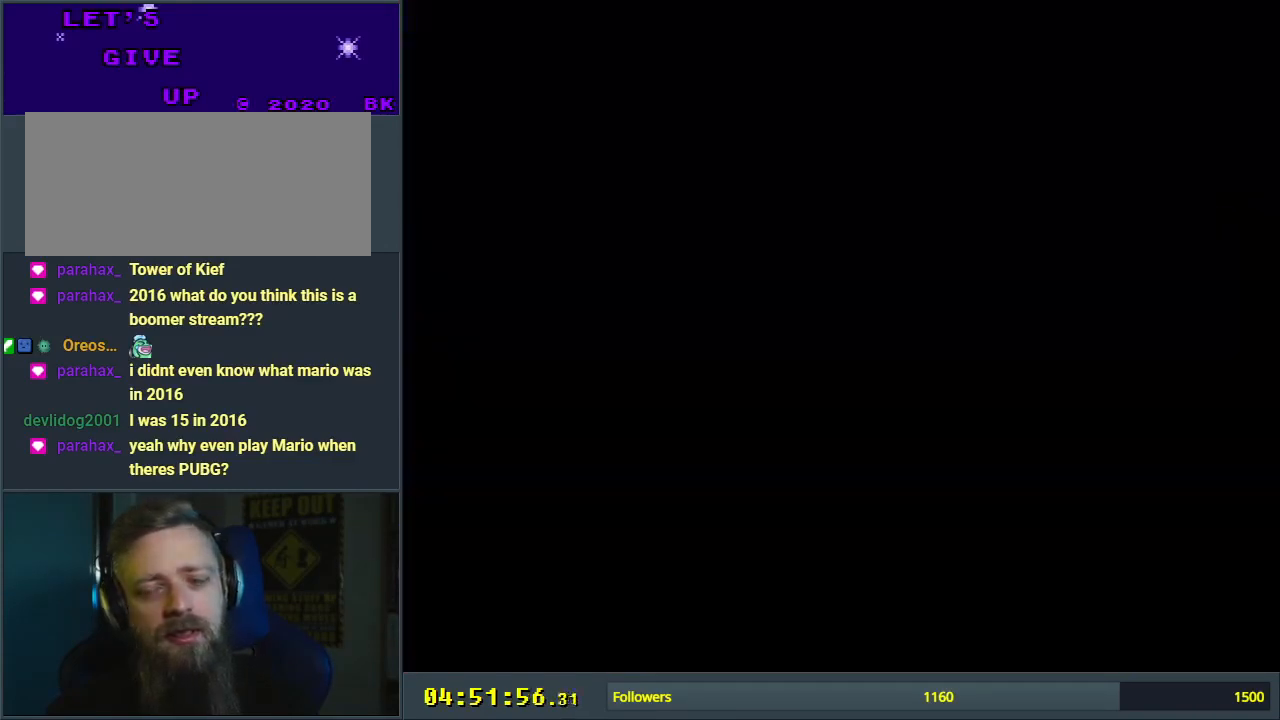
{"buttons": ["DPAD_UP", "DPAD_RIGHT"], "events": [[250, "B", "down"], [250, "DPAD_RIGHT", "down"], [250, "DPAD_UP", "down"], [250, "X", "up"], [250, "Y", "down"], [267, "Y", "up"], [300, "B", "up"], [350, "Y", "down"], [500, "Y", "up"]]}
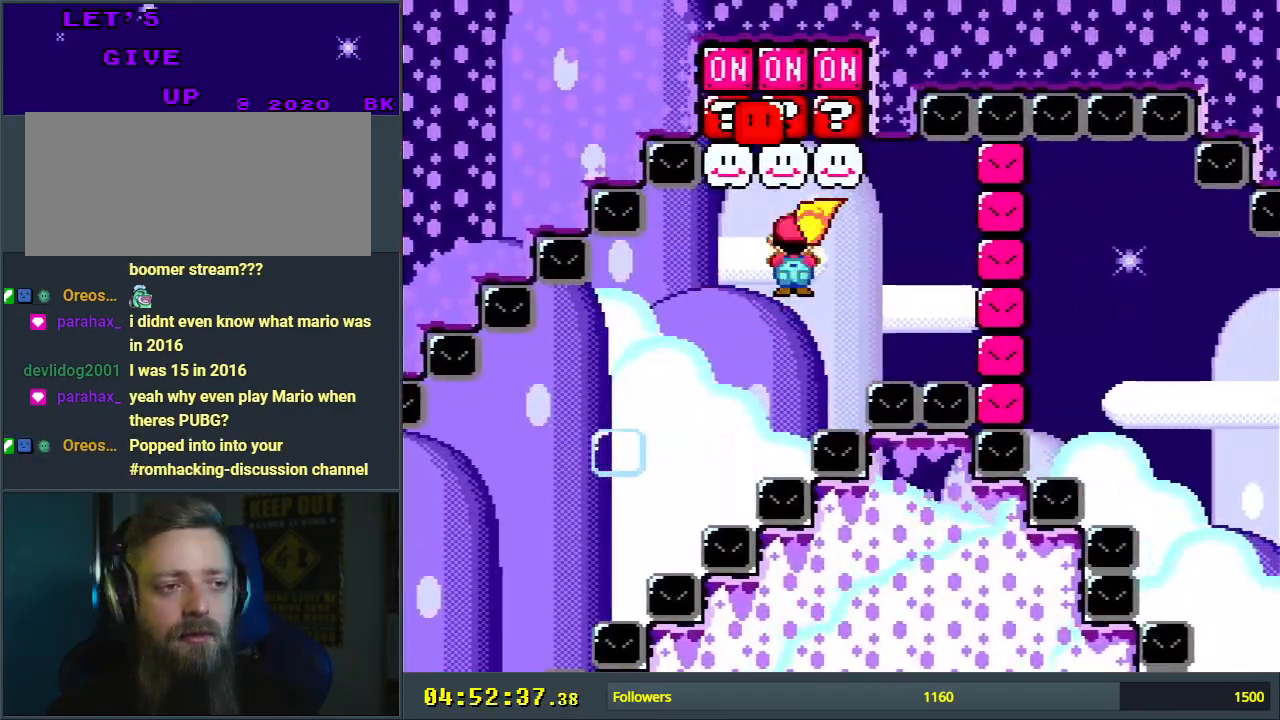
{"buttons": ["X", "DPAD_UP", "DPAD_RIGHT"], "events": [[67, "X", "down"], [150, "A", "down"], [350, "A", "up"]]}
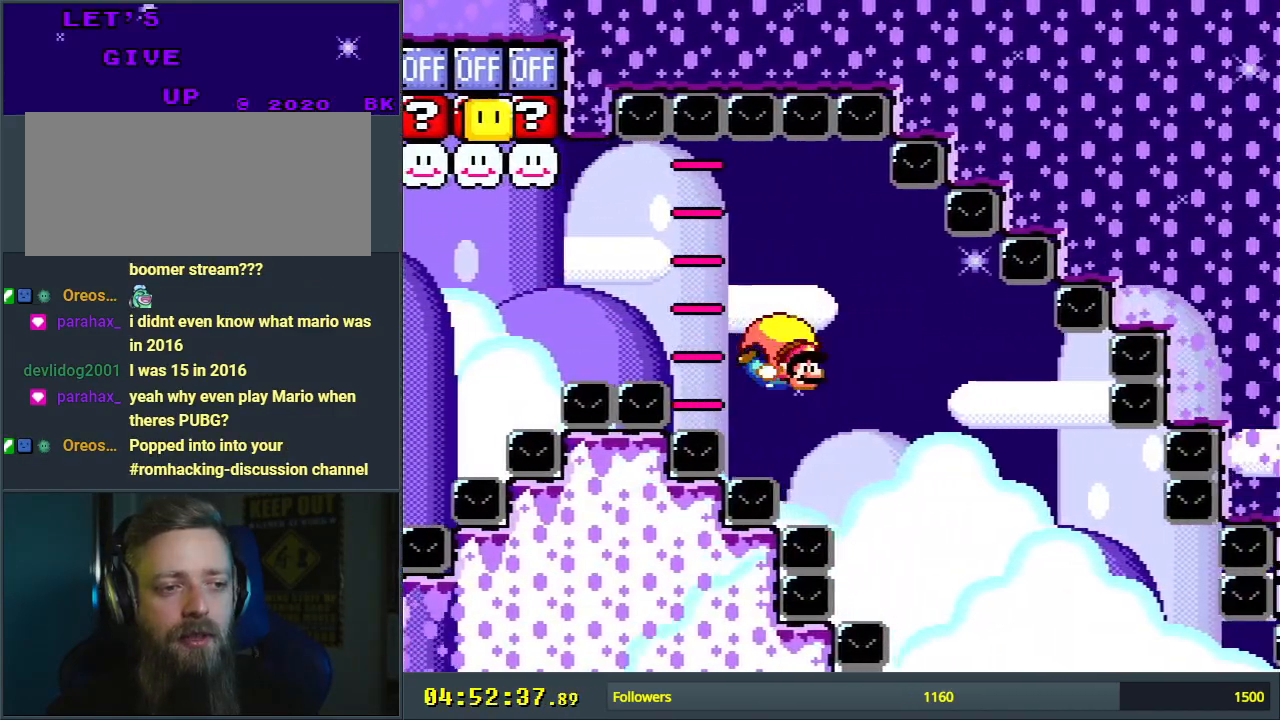
{"buttons": ["Y", "DPAD_RIGHT"], "events": [[117, "X", "up"], [117, "Y", "down"], [483, "DPAD_UP", "up"]]}
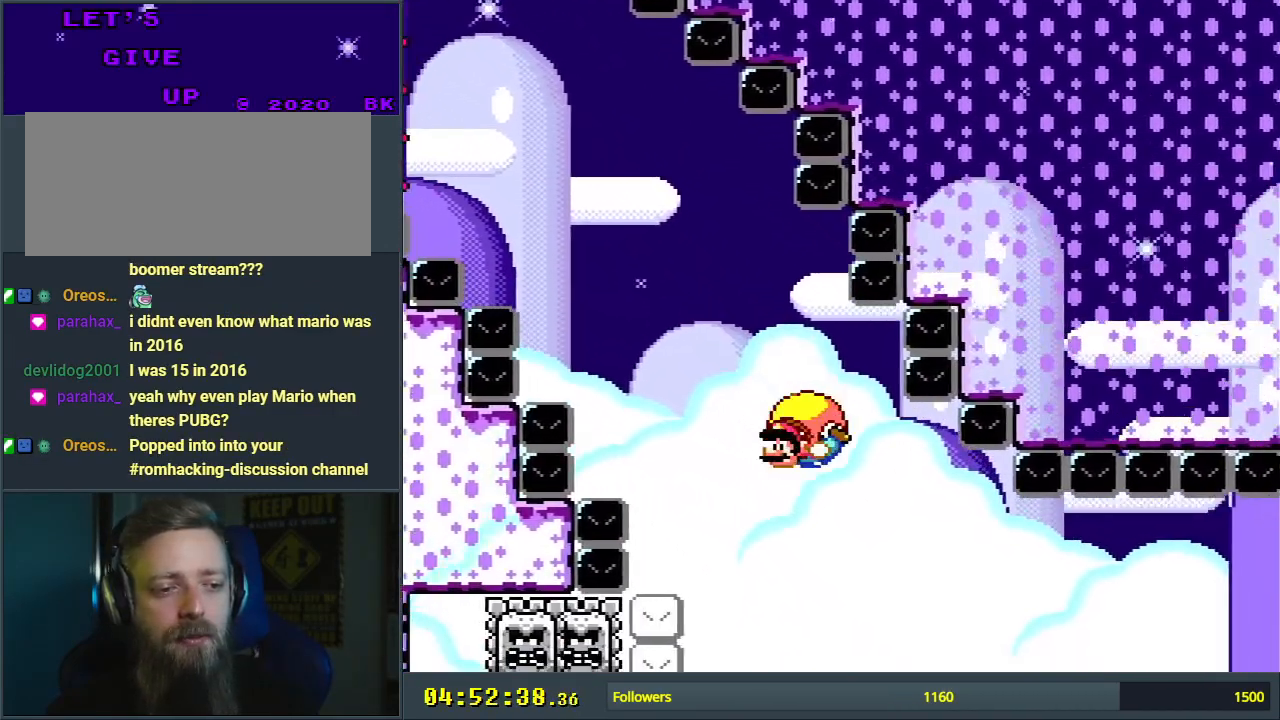
{"buttons": ["A", "X", "DPAD_RIGHT"], "events": [[333, "B", "down"], [350, "X", "down"], [367, "A", "down"], [383, "Y", "up"], [467, "B", "up"]]}
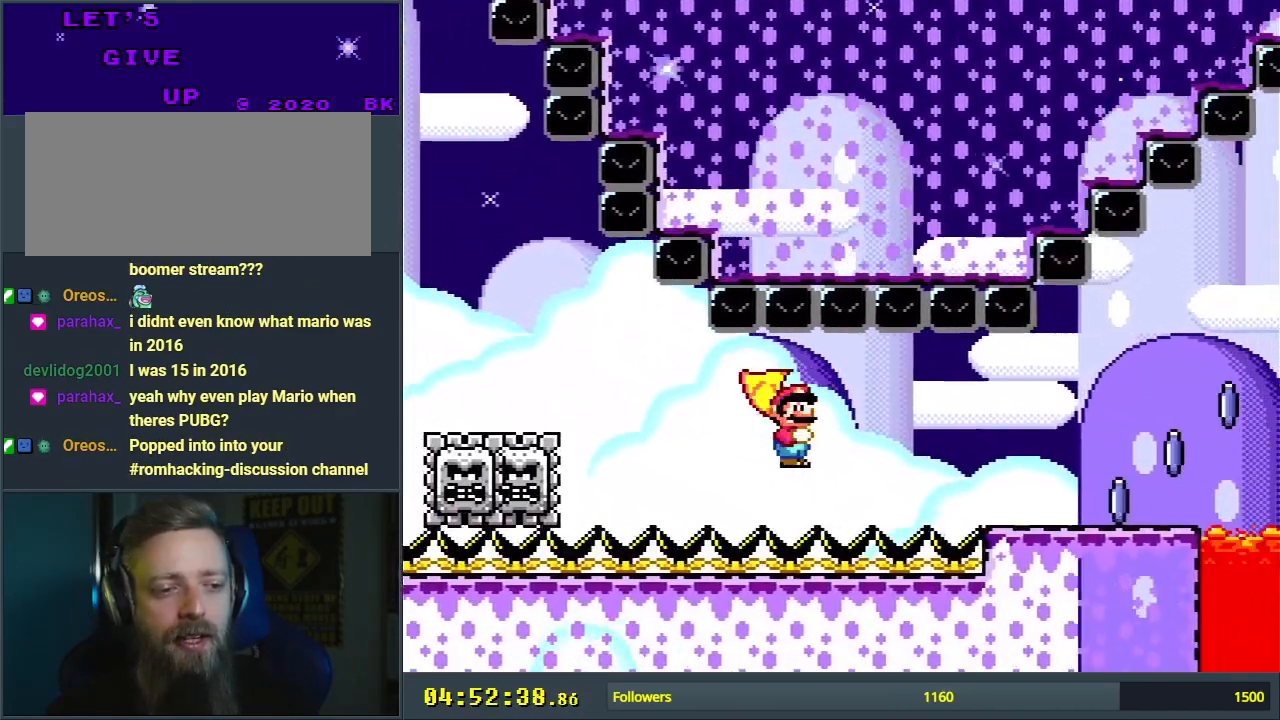
{"buttons": ["X", "DPAD_RIGHT"], "events": [[33, "A", "up"]]}
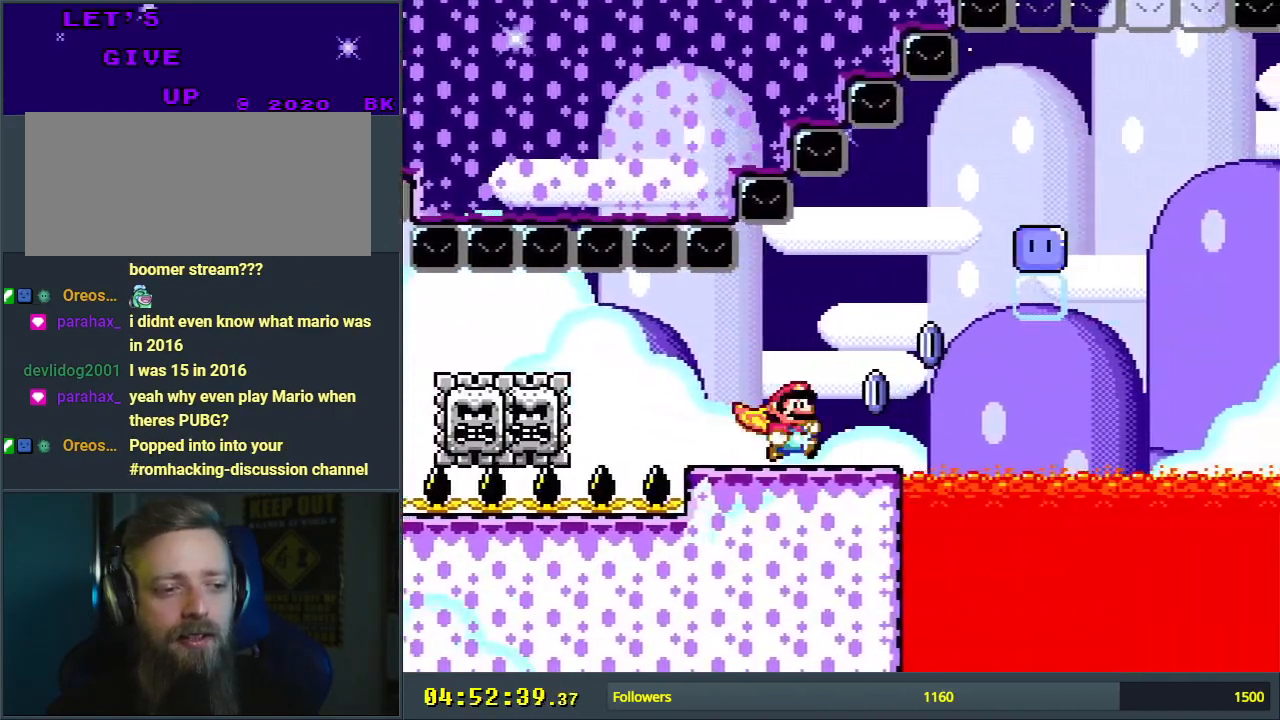
{"buttons": ["A", "X", "DPAD_UP", "DPAD_RIGHT"], "events": [[133, "A", "down"], [200, "DPAD_UP", "down"], [233, "DPAD_UP", "up"], [400, "DPAD_UP", "down"]]}
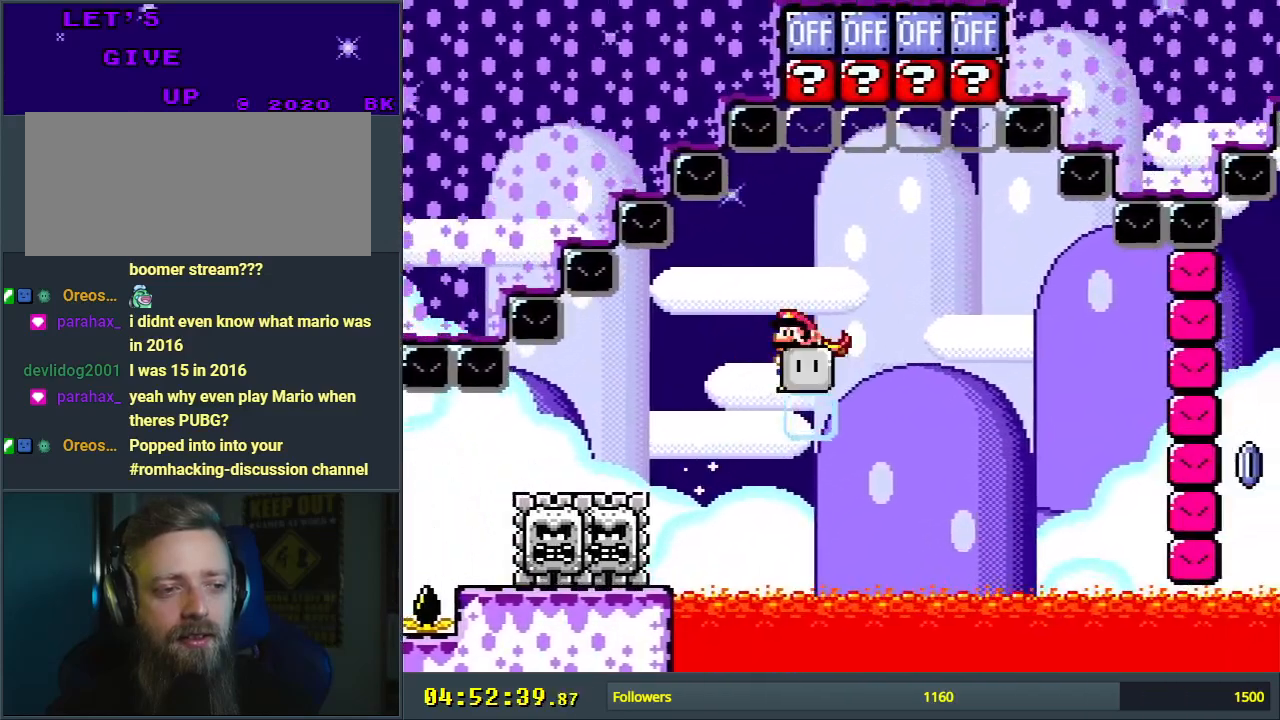
{"buttons": ["A", "X"], "events": [[17, "A", "up"], [83, "X", "up"], [217, "X", "down"], [250, "A", "down"], [333, "DPAD_UP", "up"], [417, "DPAD_RIGHT", "up"]]}
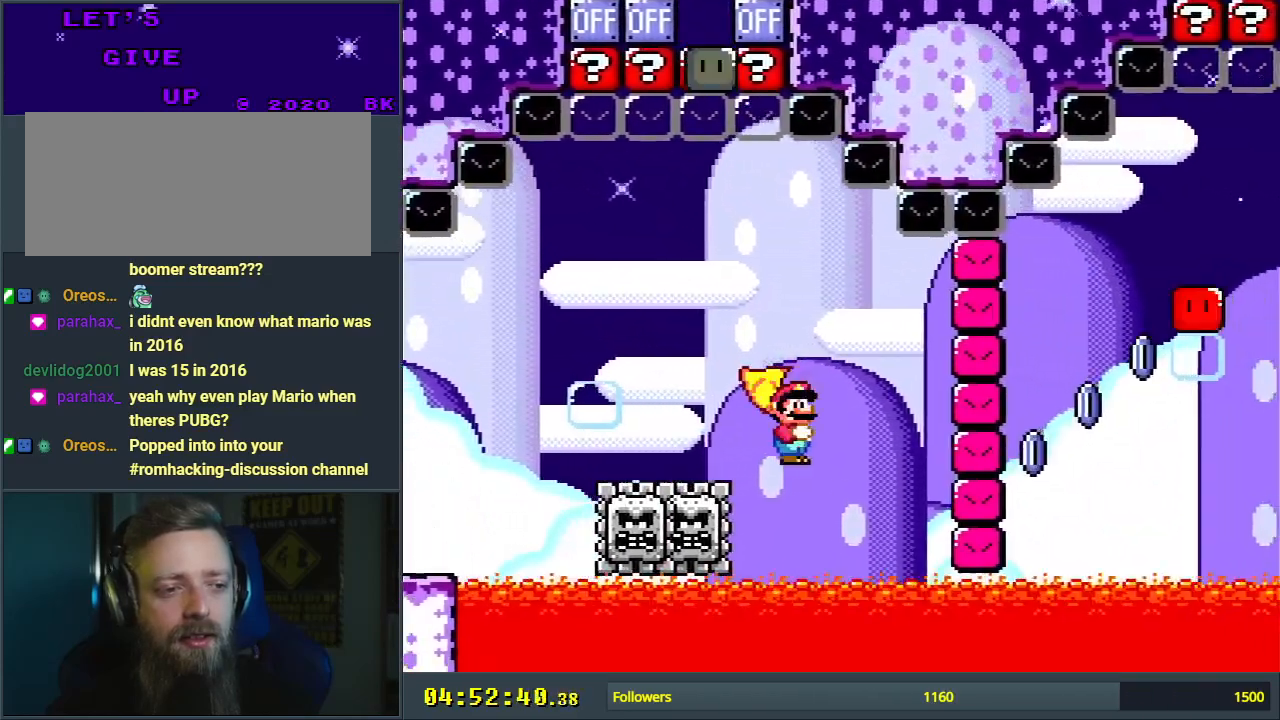
{"buttons": [], "events": [[150, "A", "up"], [183, "X", "up"]]}
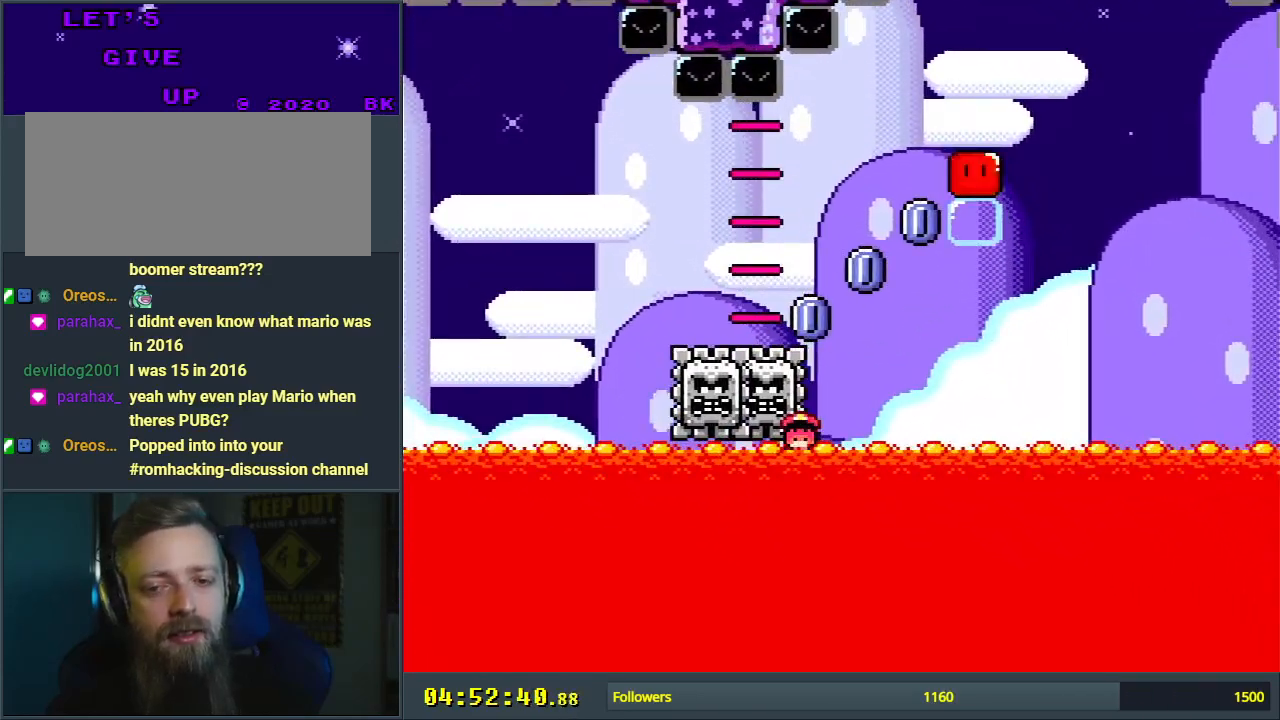
{"buttons": [], "events": []}
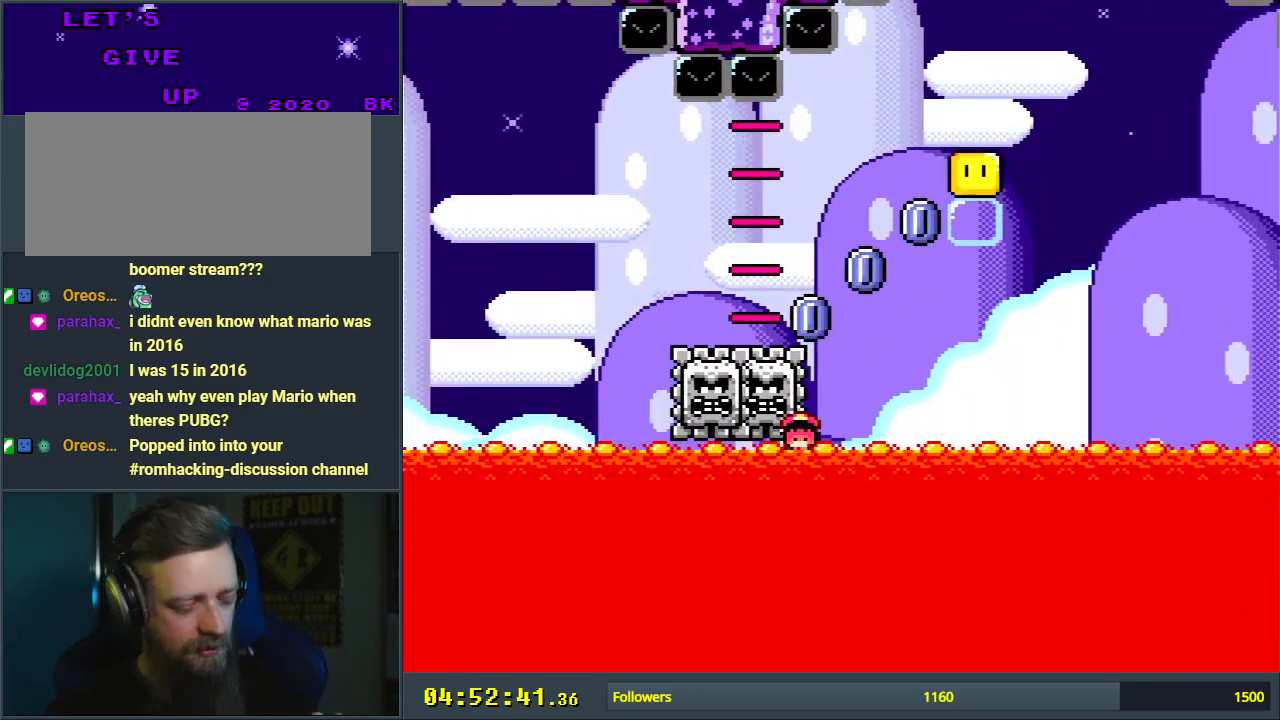
{"buttons": [], "events": []}
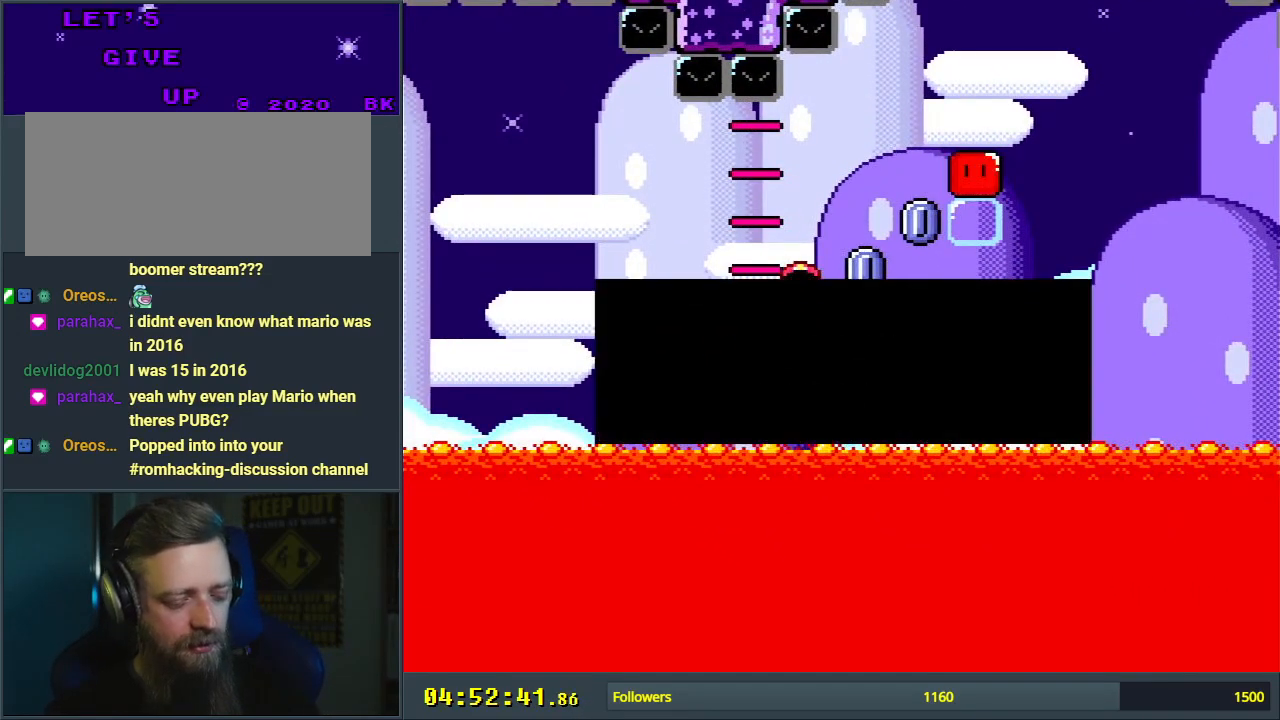
{"buttons": [], "events": []}